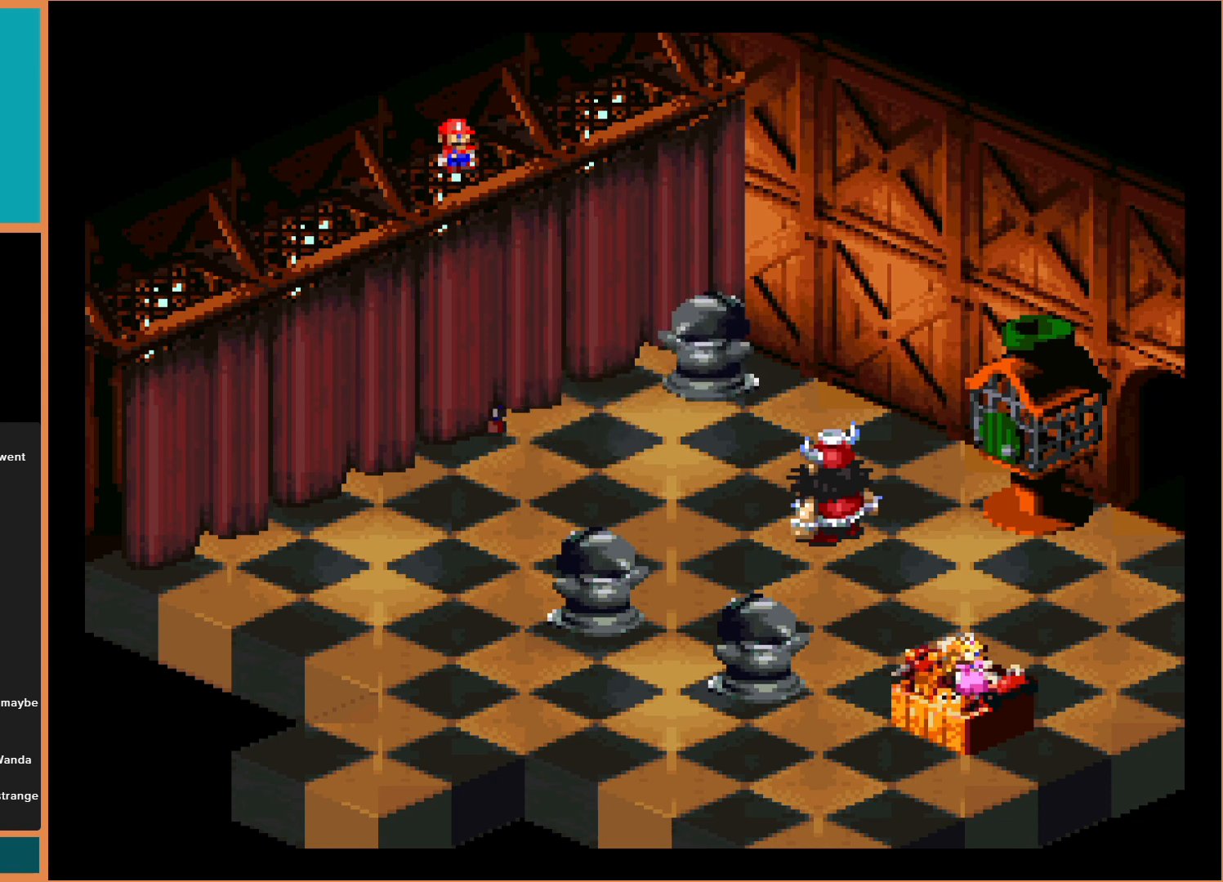
Gameplay with a controller (Nintendo layout); each line is a JSON object with the inputs held at the frame after it. "events" lists button and stick changes between this image and that frame as [ms after this image, input, new state], when the widget could be followed in between. Not read: L3 R3.
{"buttons": [], "events": [[67, "DPAD_DOWN", "down"], [167, "DPAD_DOWN", "up"]]}
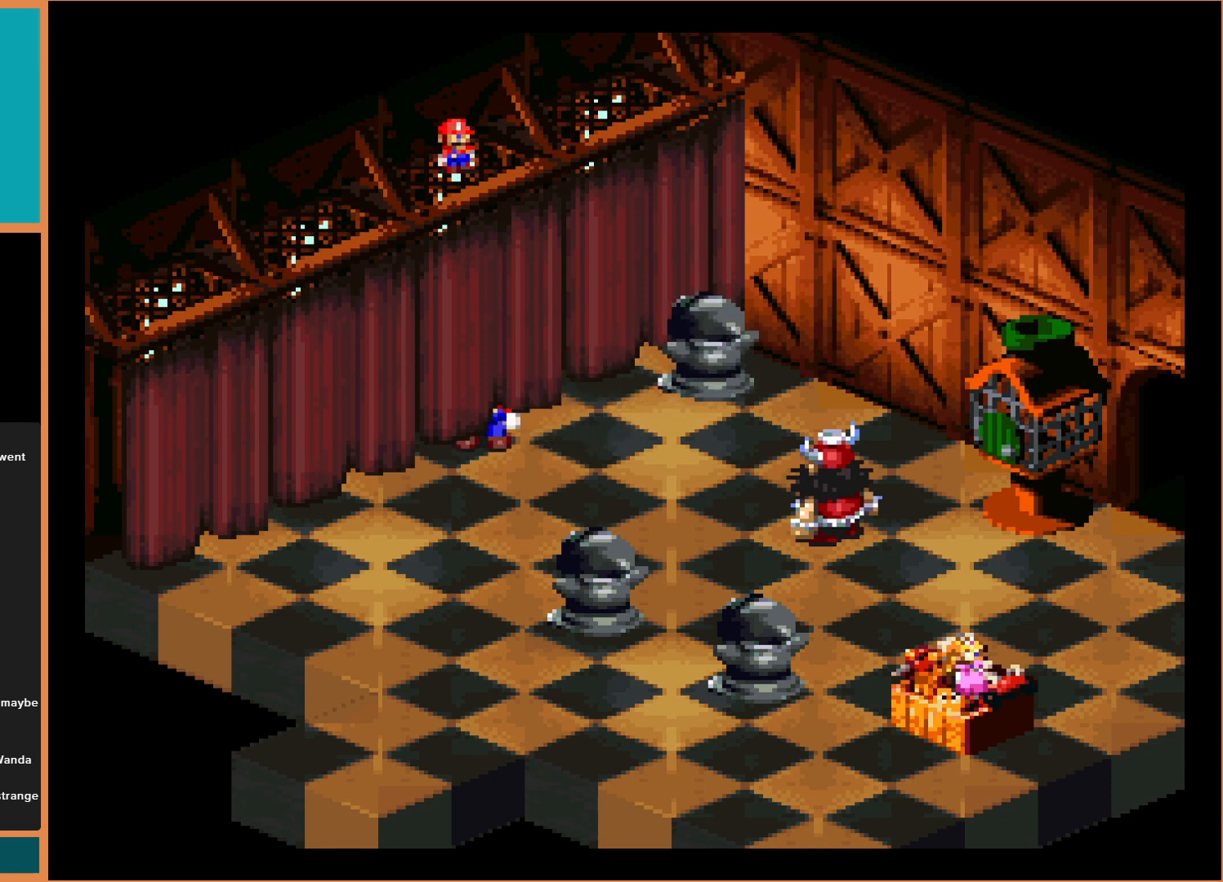
{"buttons": [], "events": []}
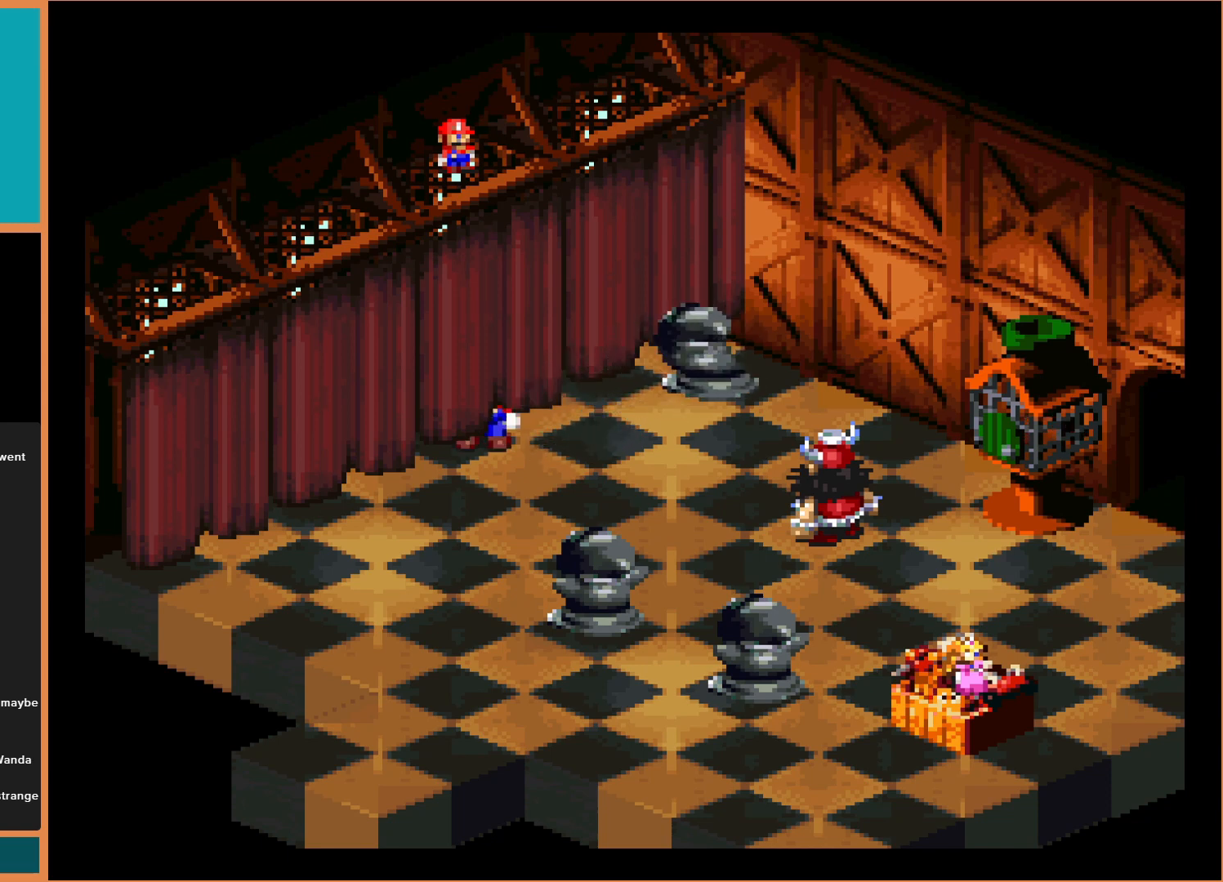
{"buttons": [], "events": []}
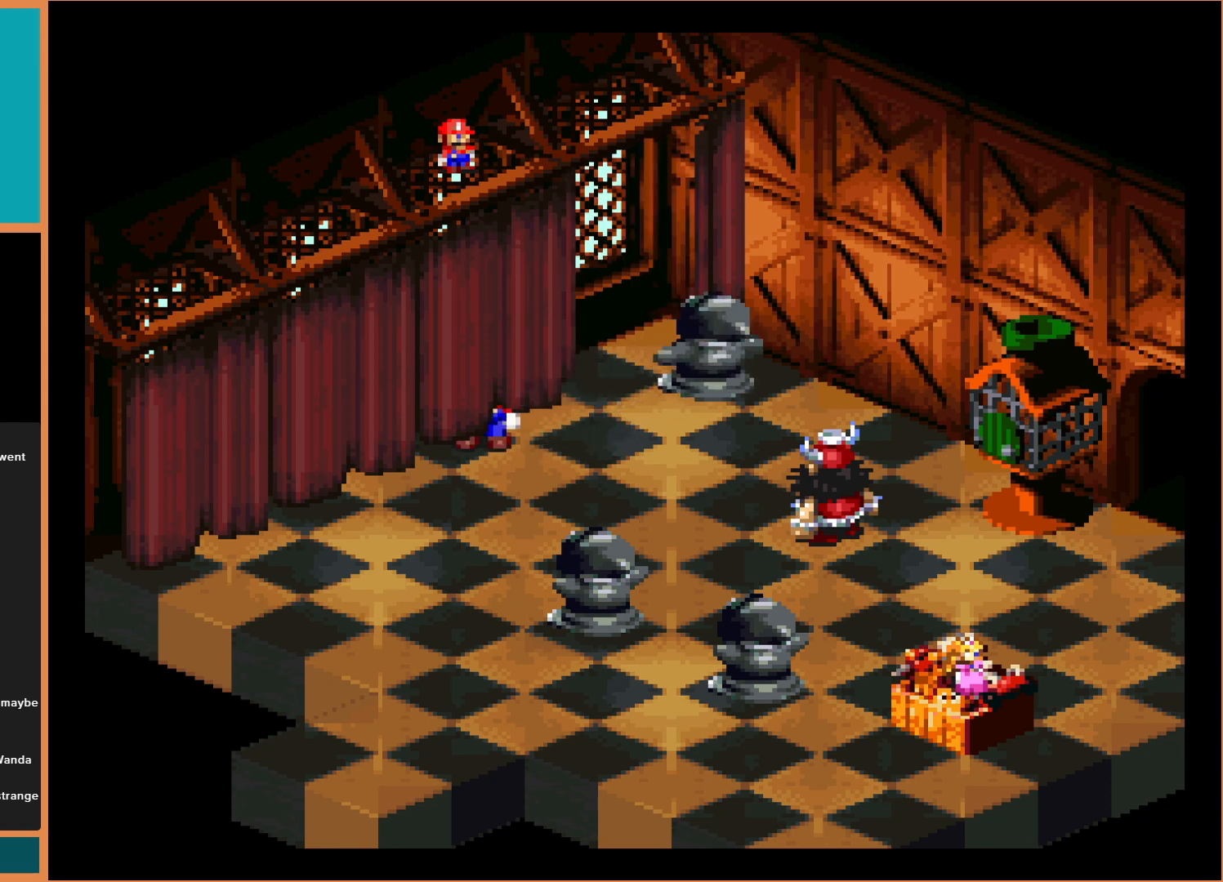
{"buttons": [], "events": []}
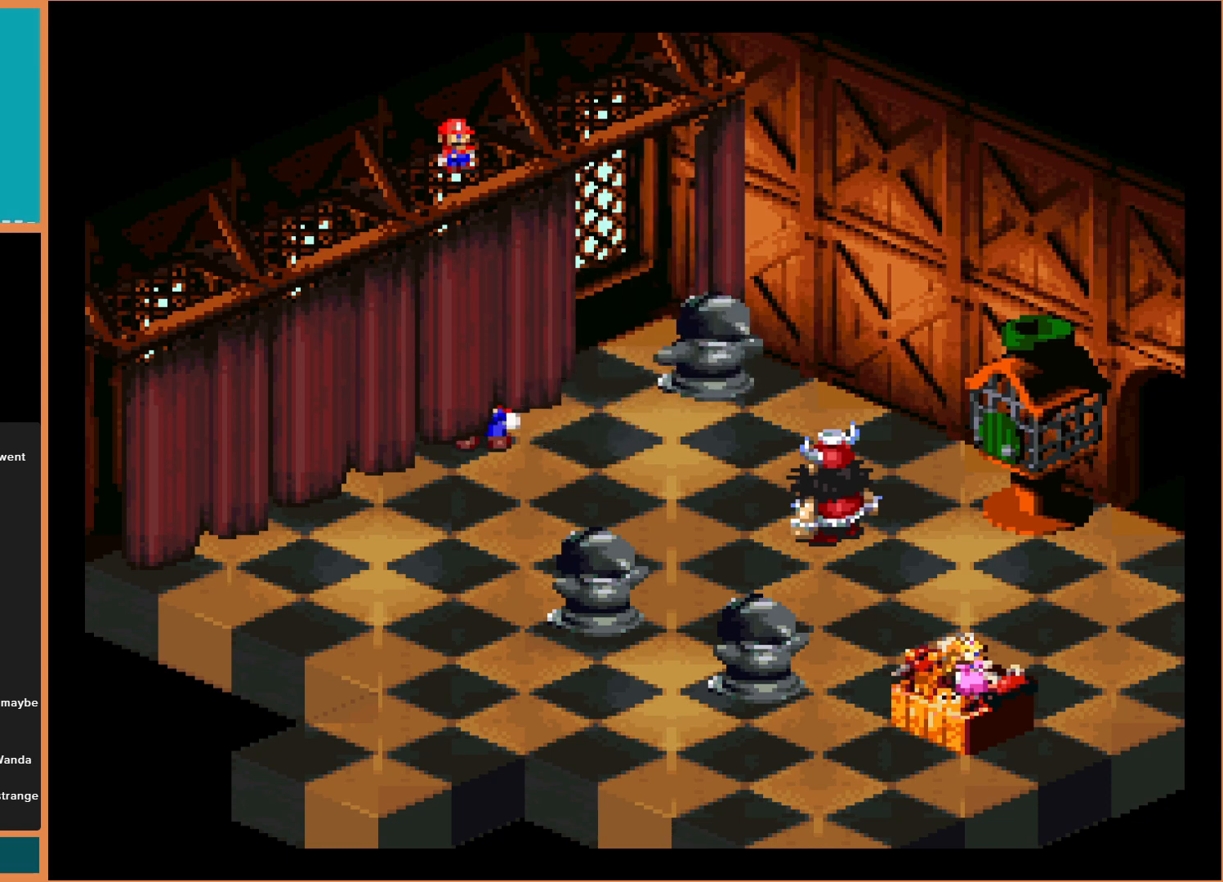
{"buttons": [], "events": []}
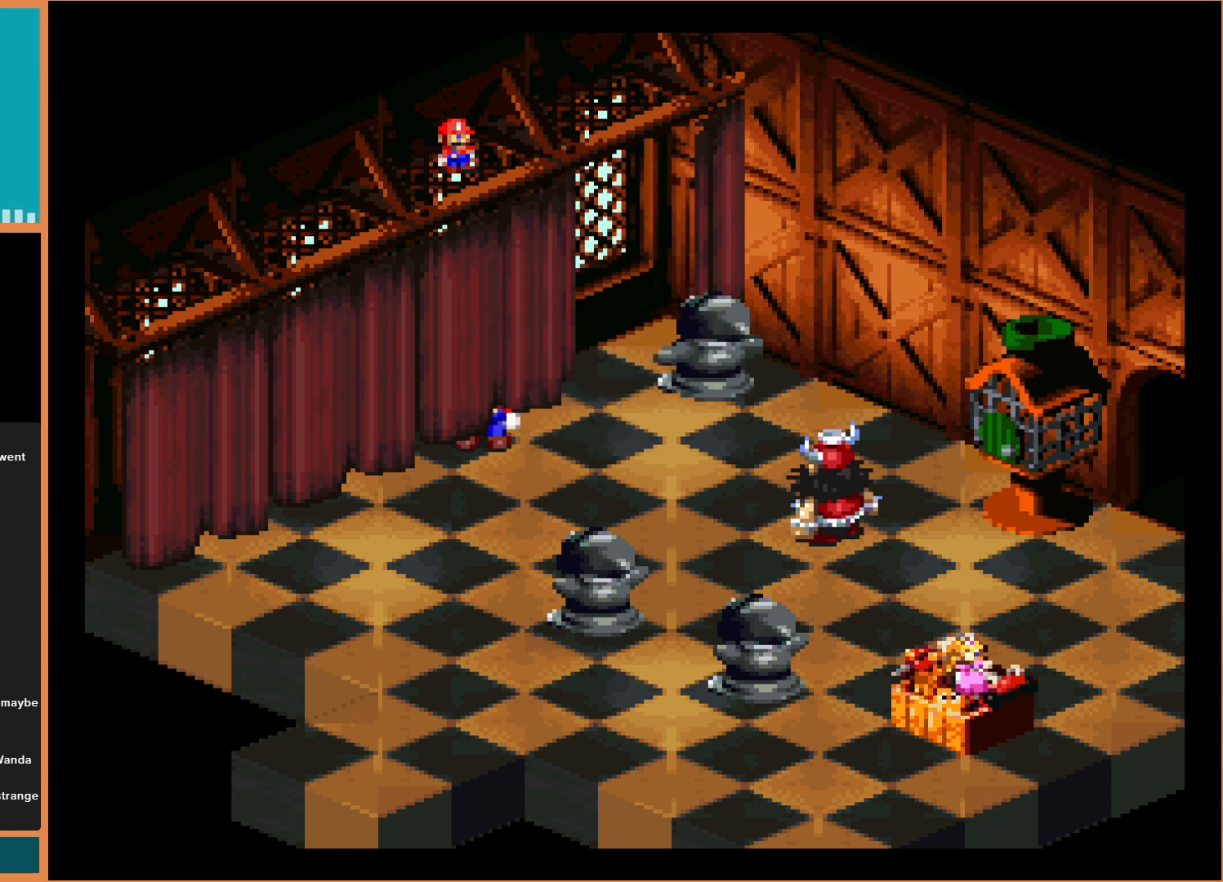
{"buttons": [], "events": []}
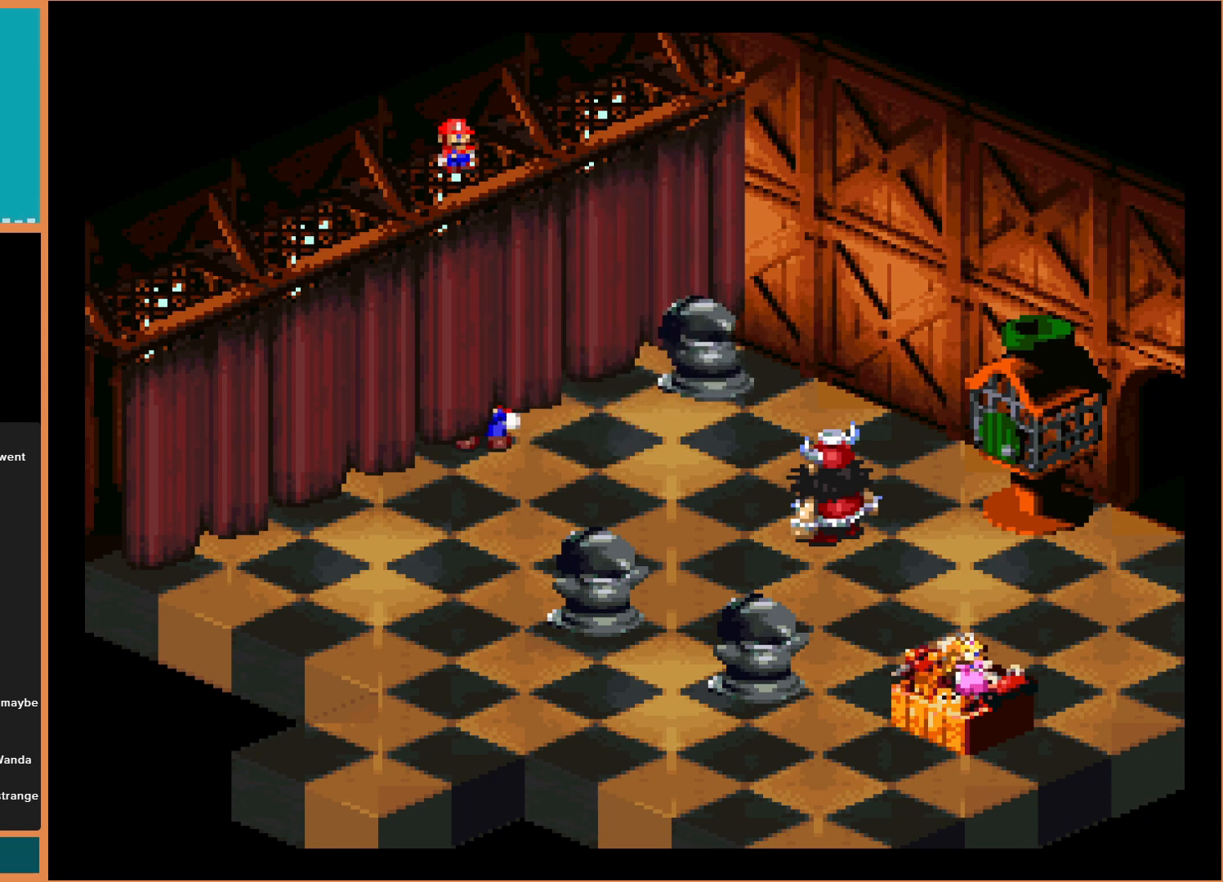
{"buttons": [], "events": []}
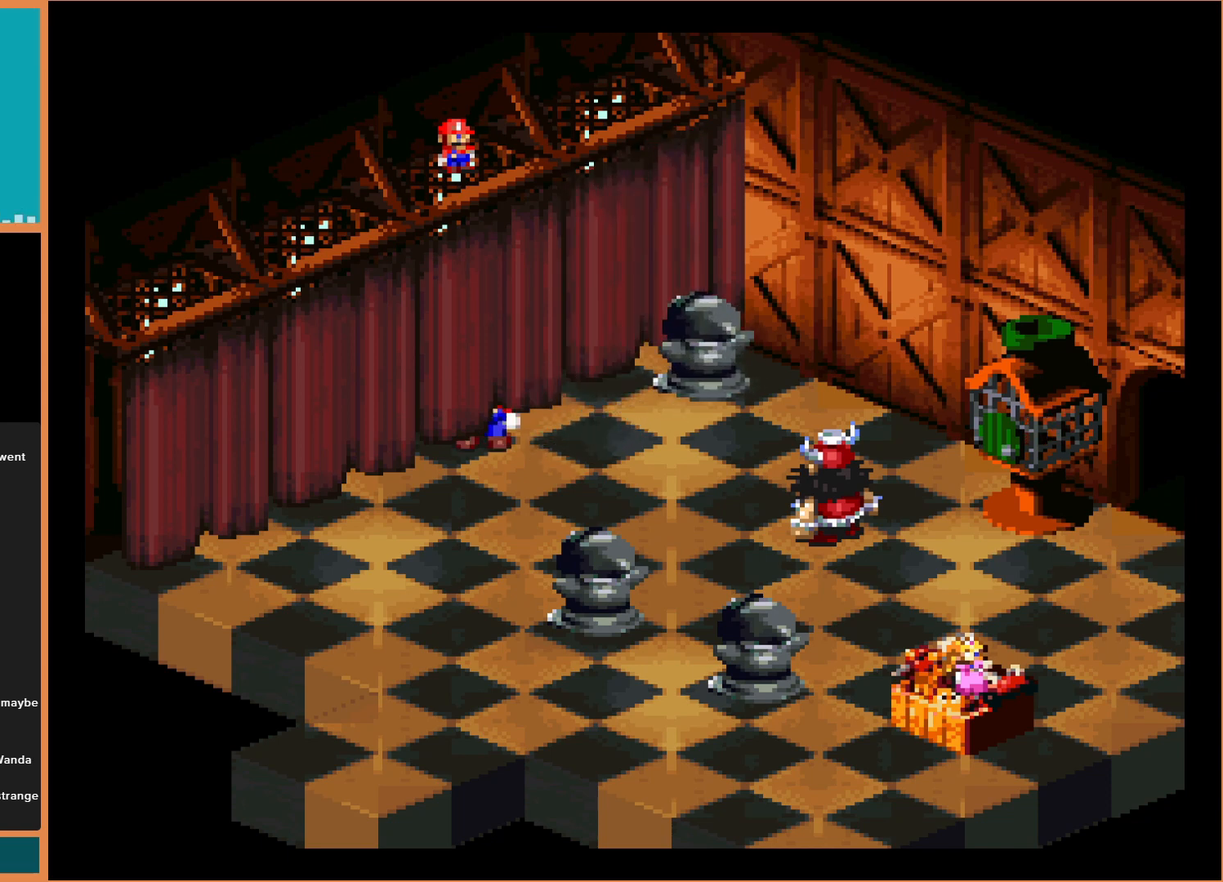
{"buttons": ["Y", "DPAD_UP", "DPAD_RIGHT"], "events": [[267, "DPAD_UP", "down"], [267, "Y", "down"], [333, "DPAD_RIGHT", "down"]]}
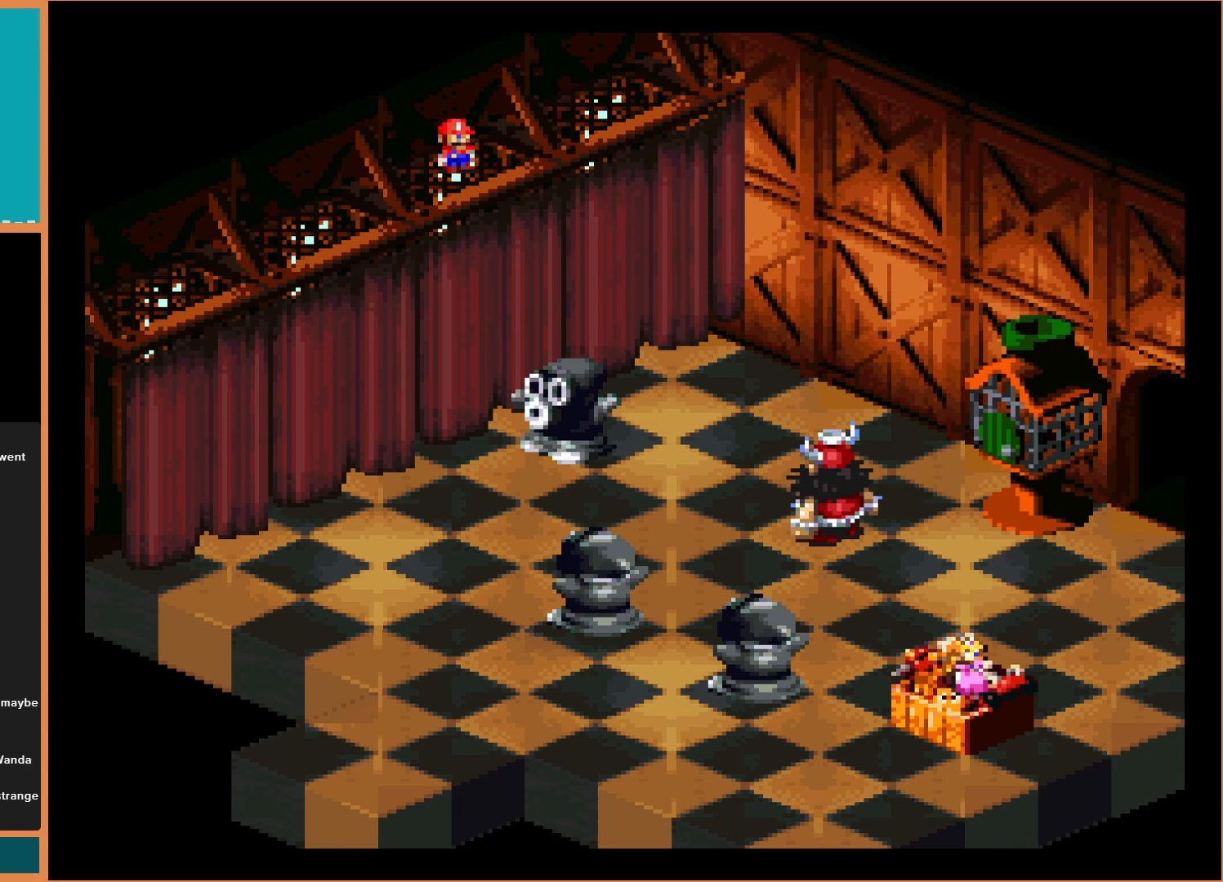
{"buttons": [], "events": [[433, "DPAD_RIGHT", "up"], [467, "Y", "up"], [500, "DPAD_UP", "up"]]}
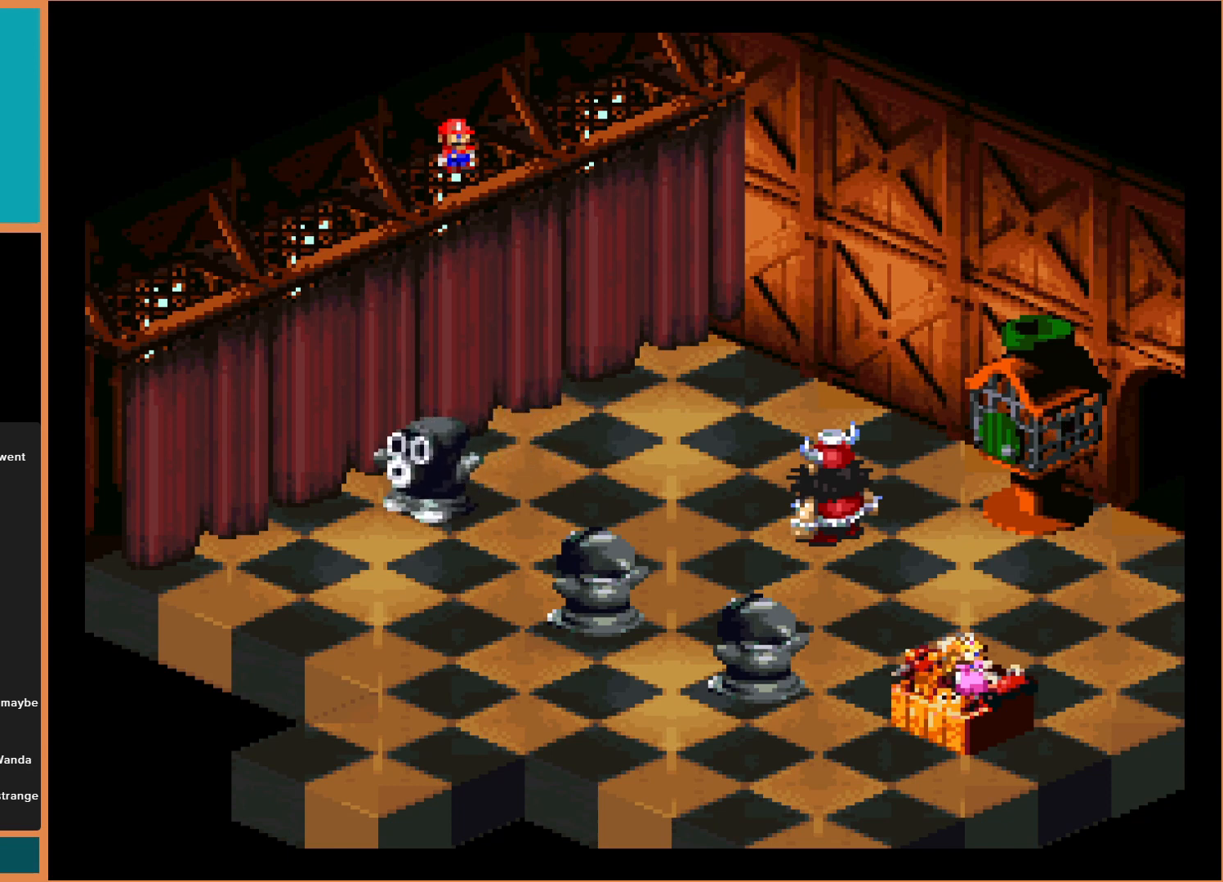
{"buttons": [], "events": []}
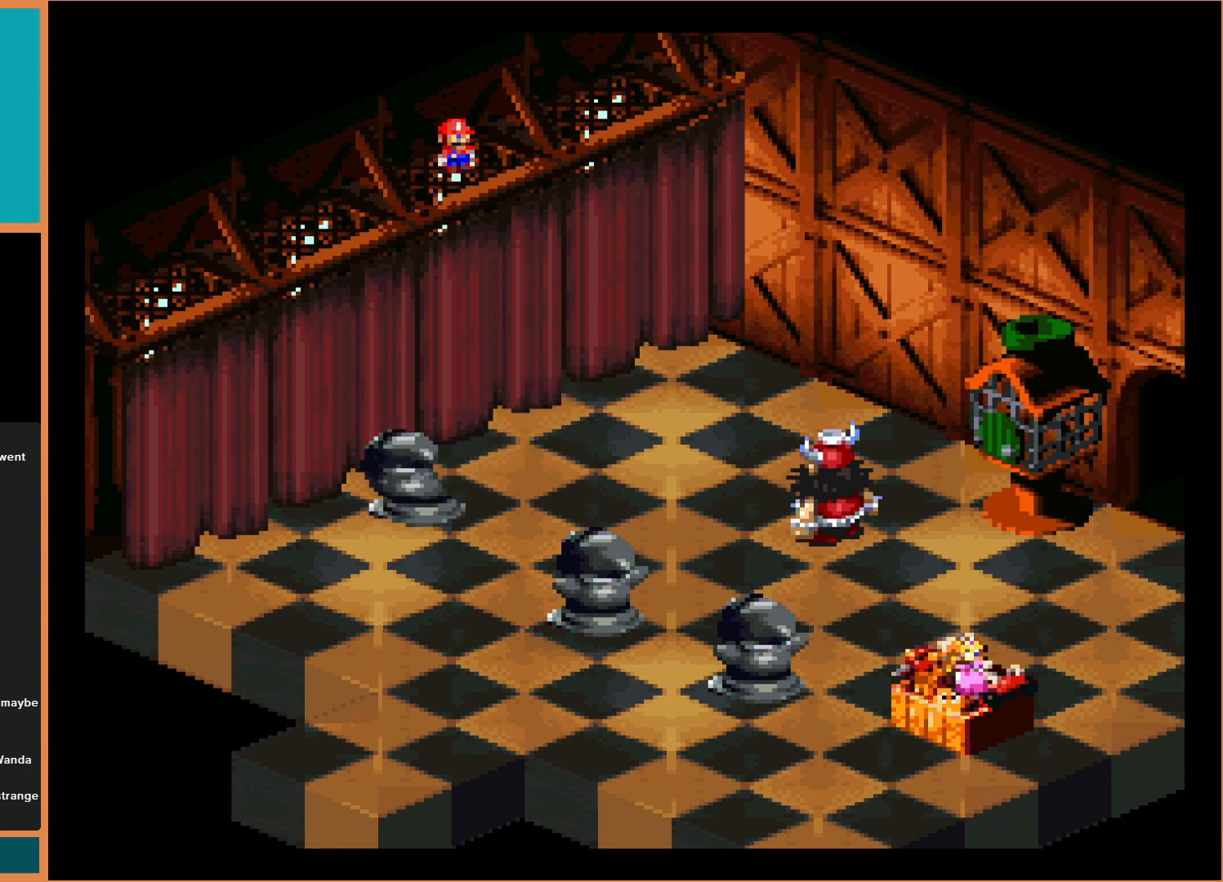
{"buttons": [], "events": []}
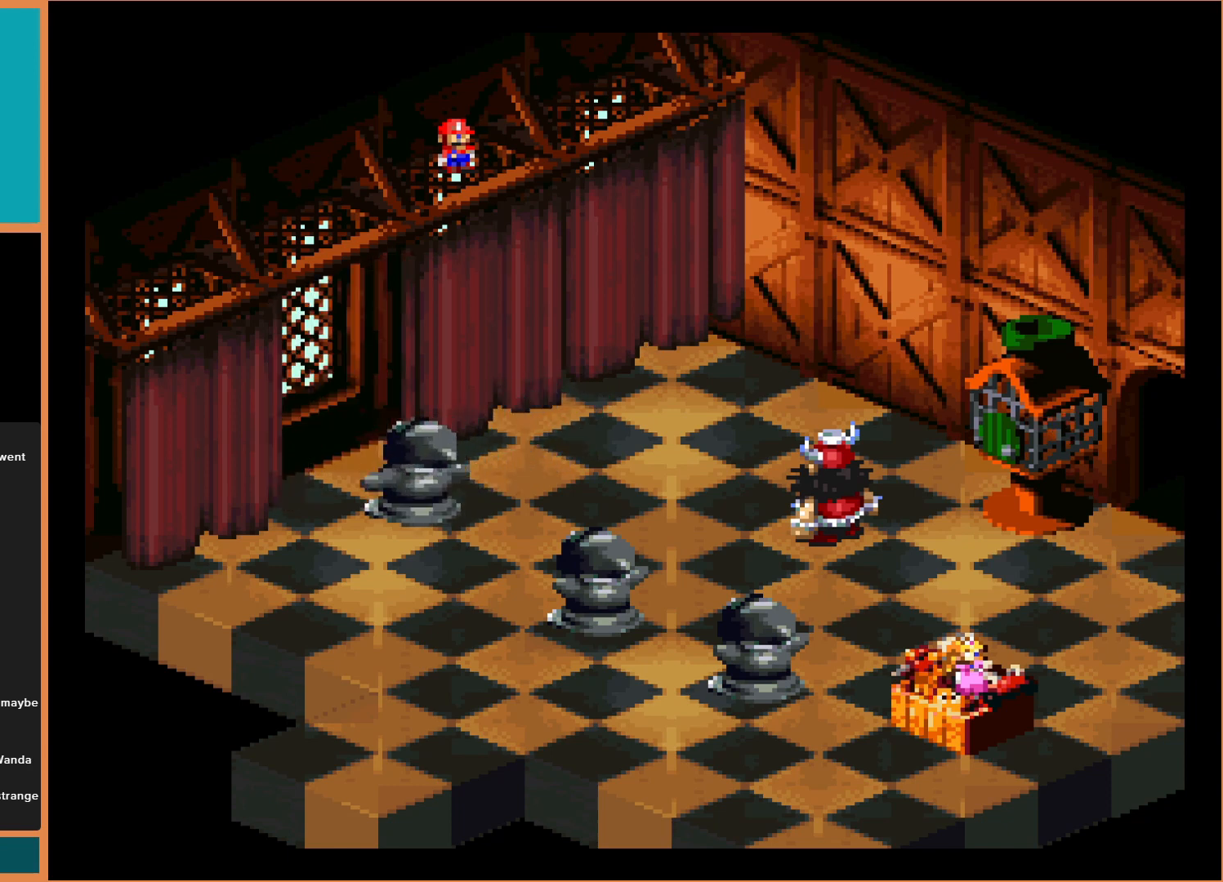
{"buttons": [], "events": []}
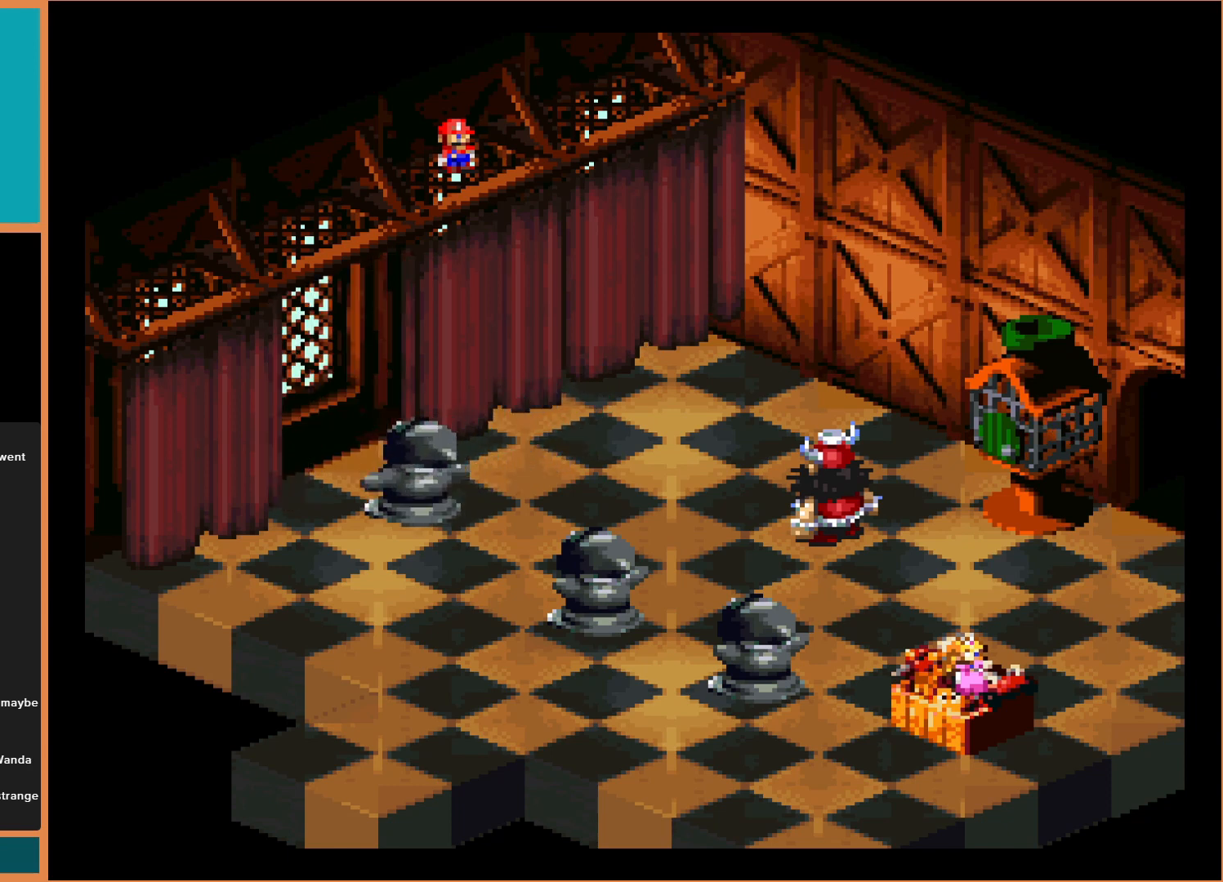
{"buttons": [], "events": []}
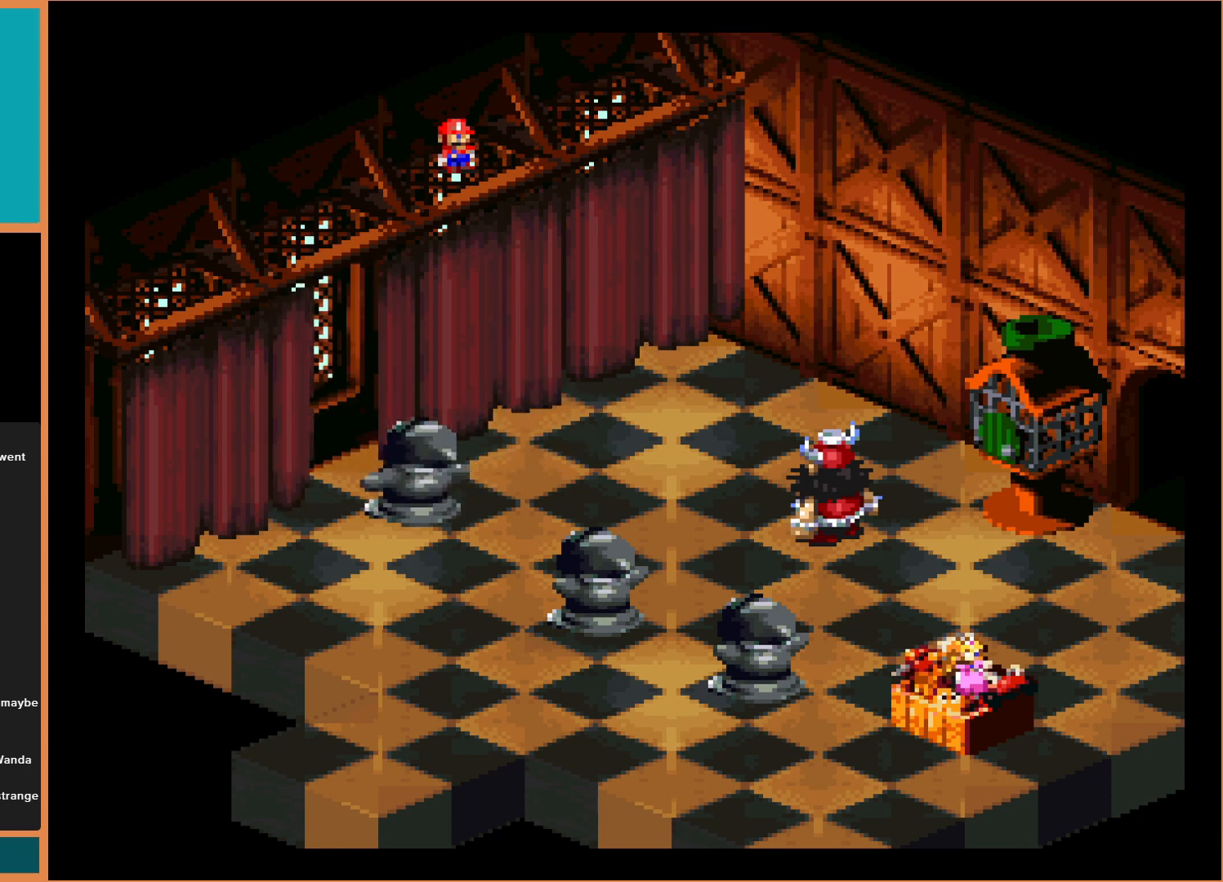
{"buttons": [], "events": []}
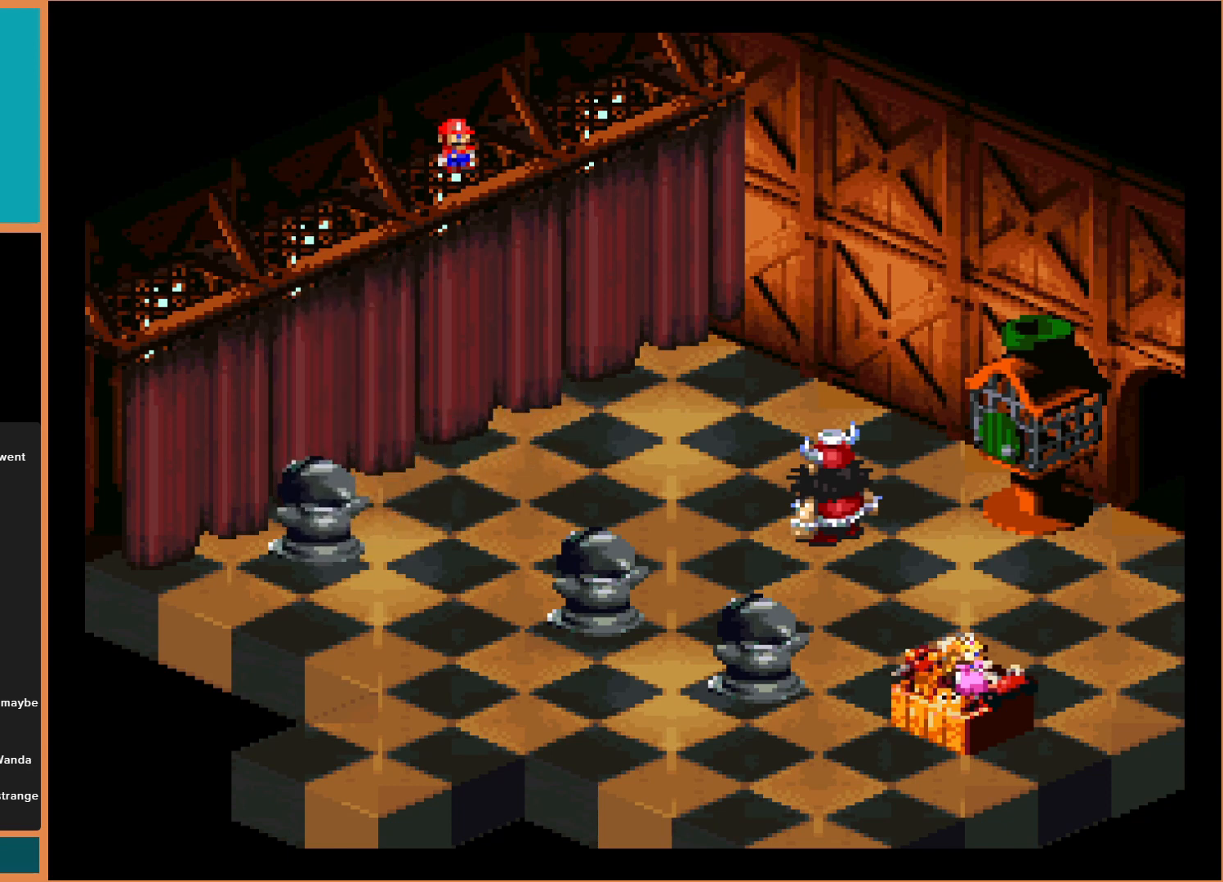
{"buttons": [], "events": []}
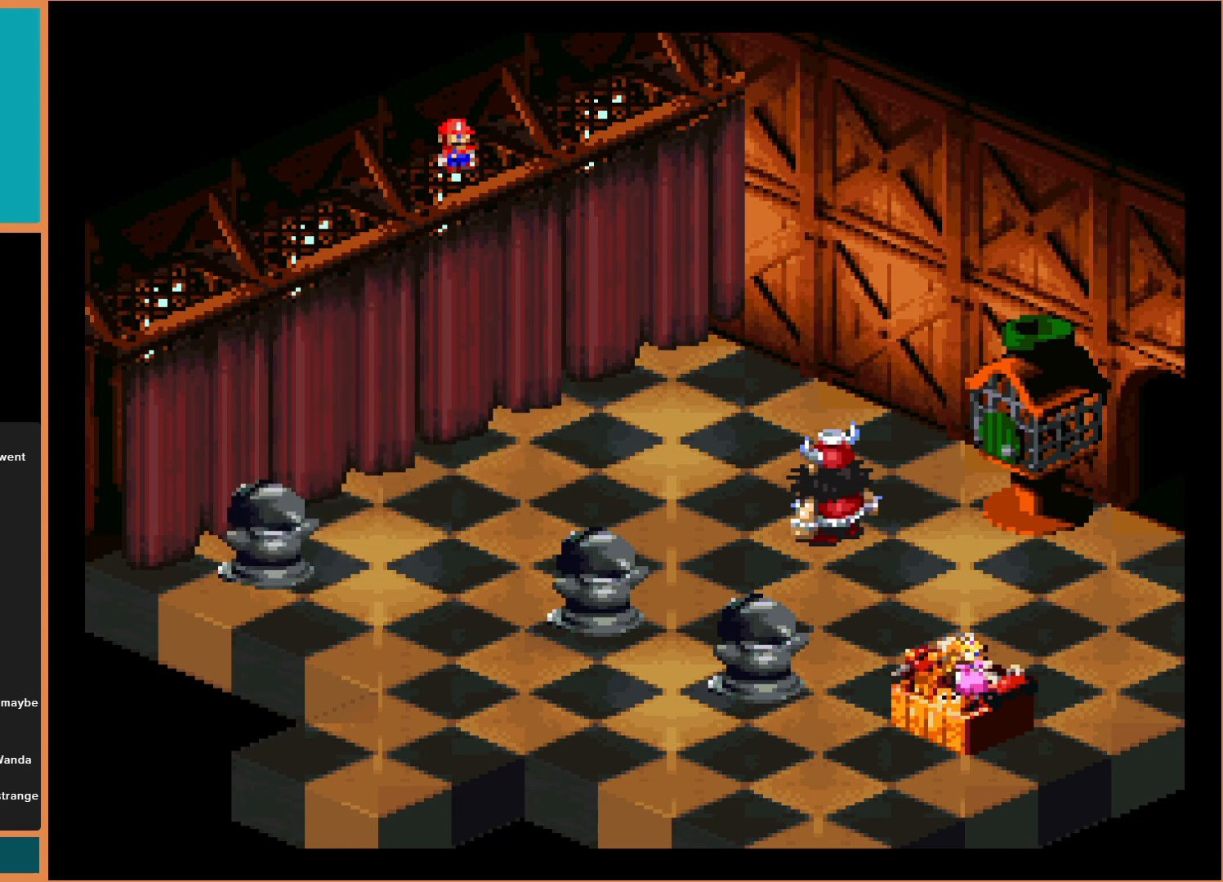
{"buttons": [], "events": []}
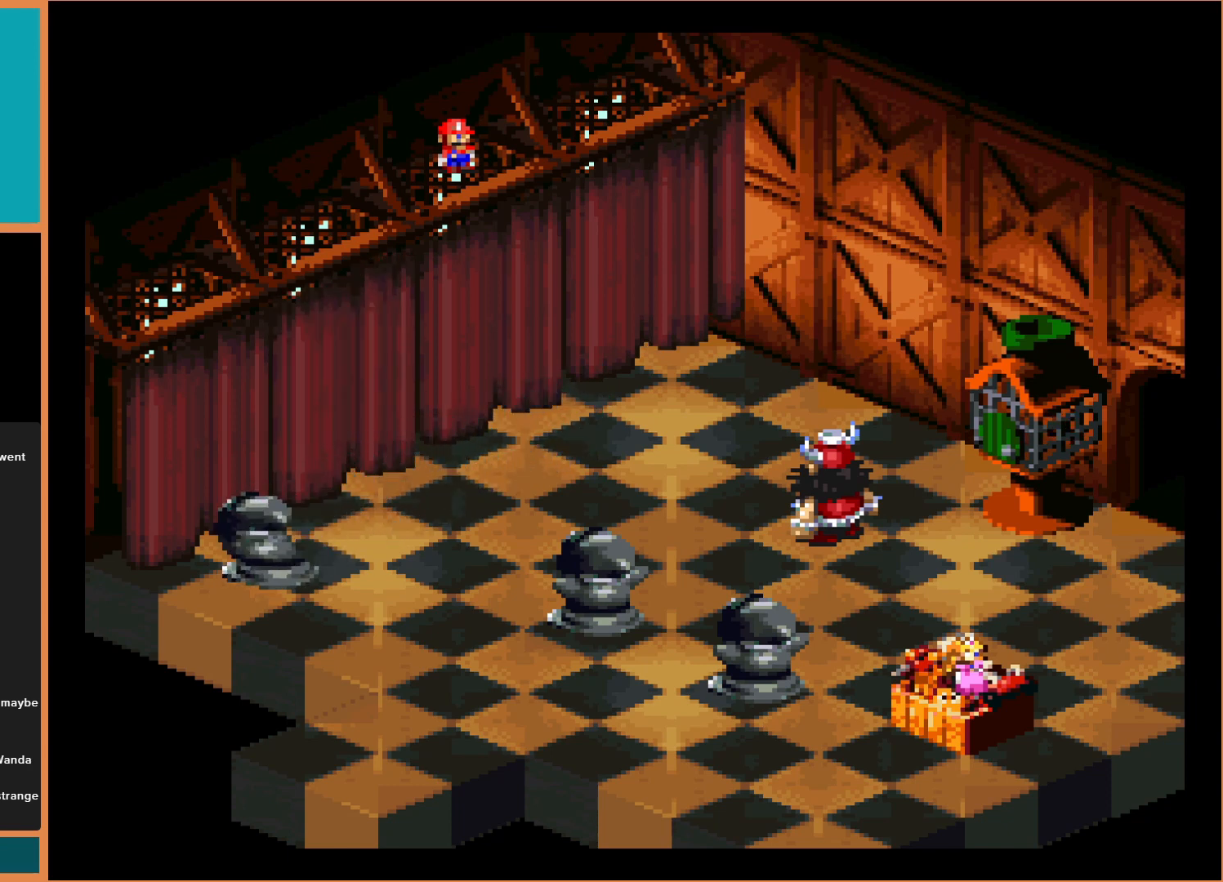
{"buttons": [], "events": []}
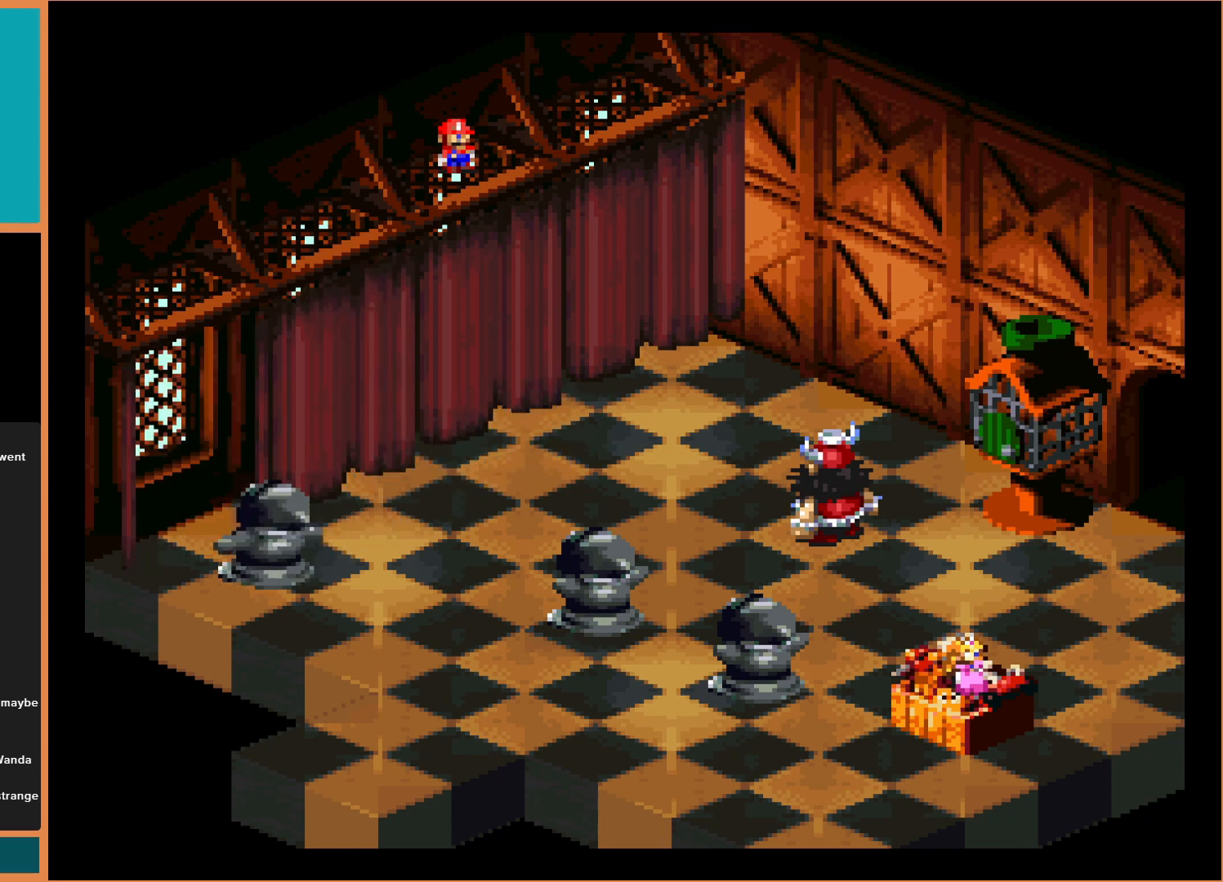
{"buttons": [], "events": []}
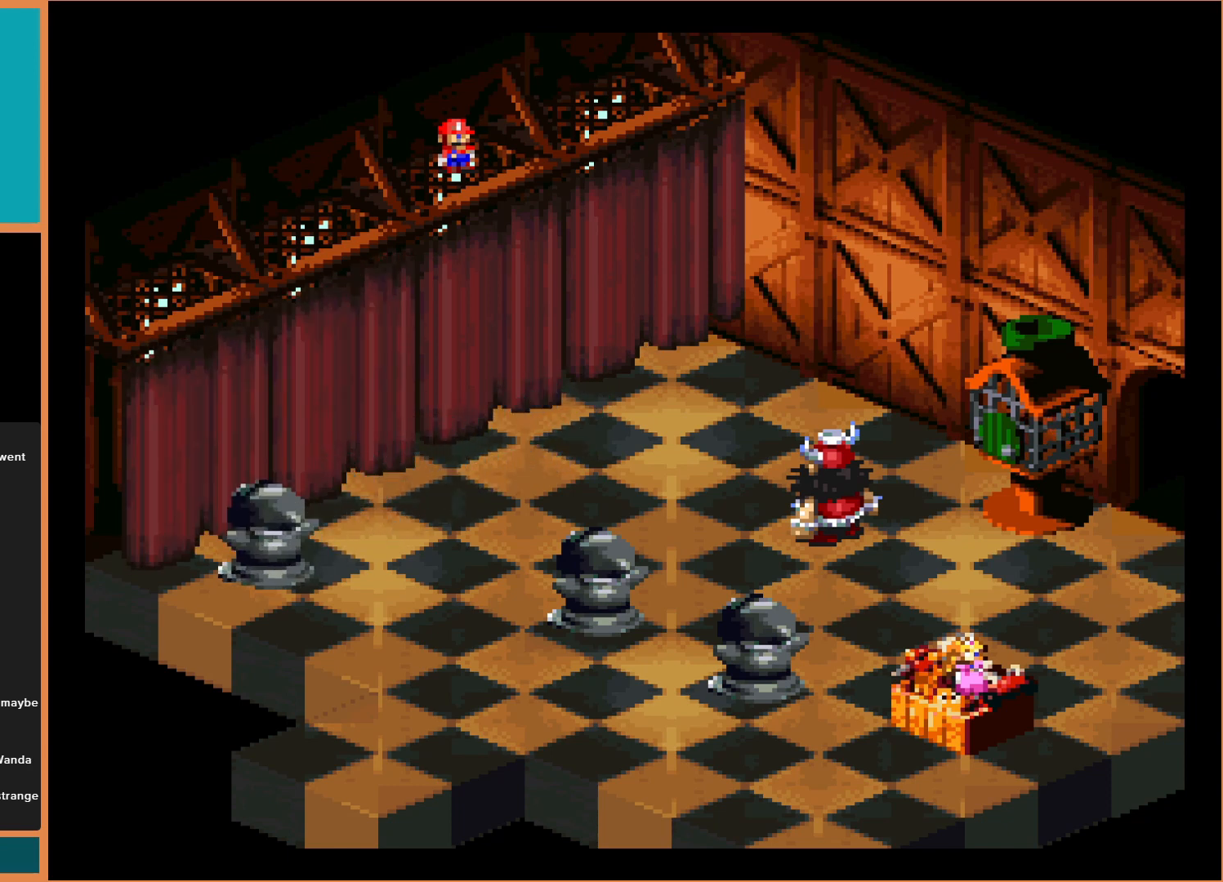
{"buttons": ["DPAD_LEFT"], "events": [[467, "DPAD_LEFT", "down"]]}
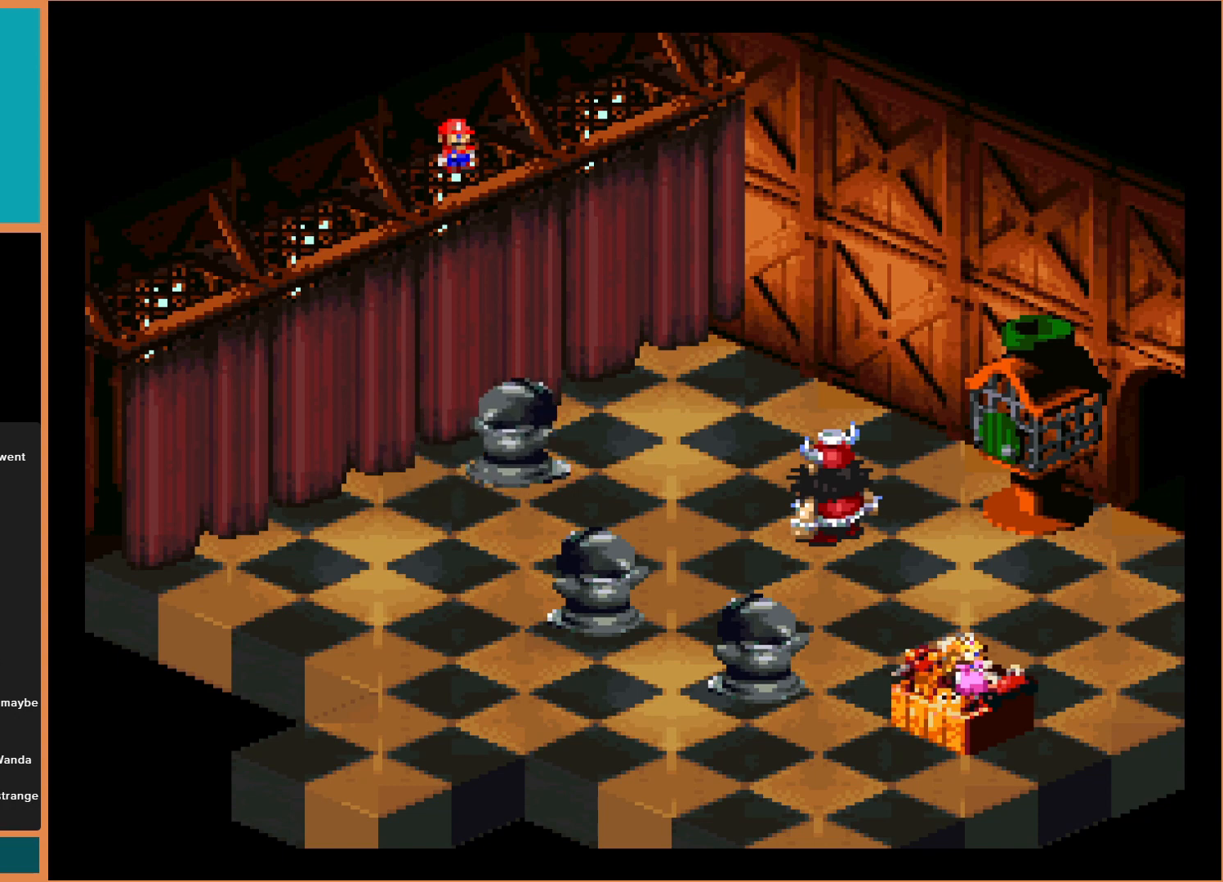
{"buttons": ["Y", "DPAD_LEFT"], "events": [[33, "Y", "down"]]}
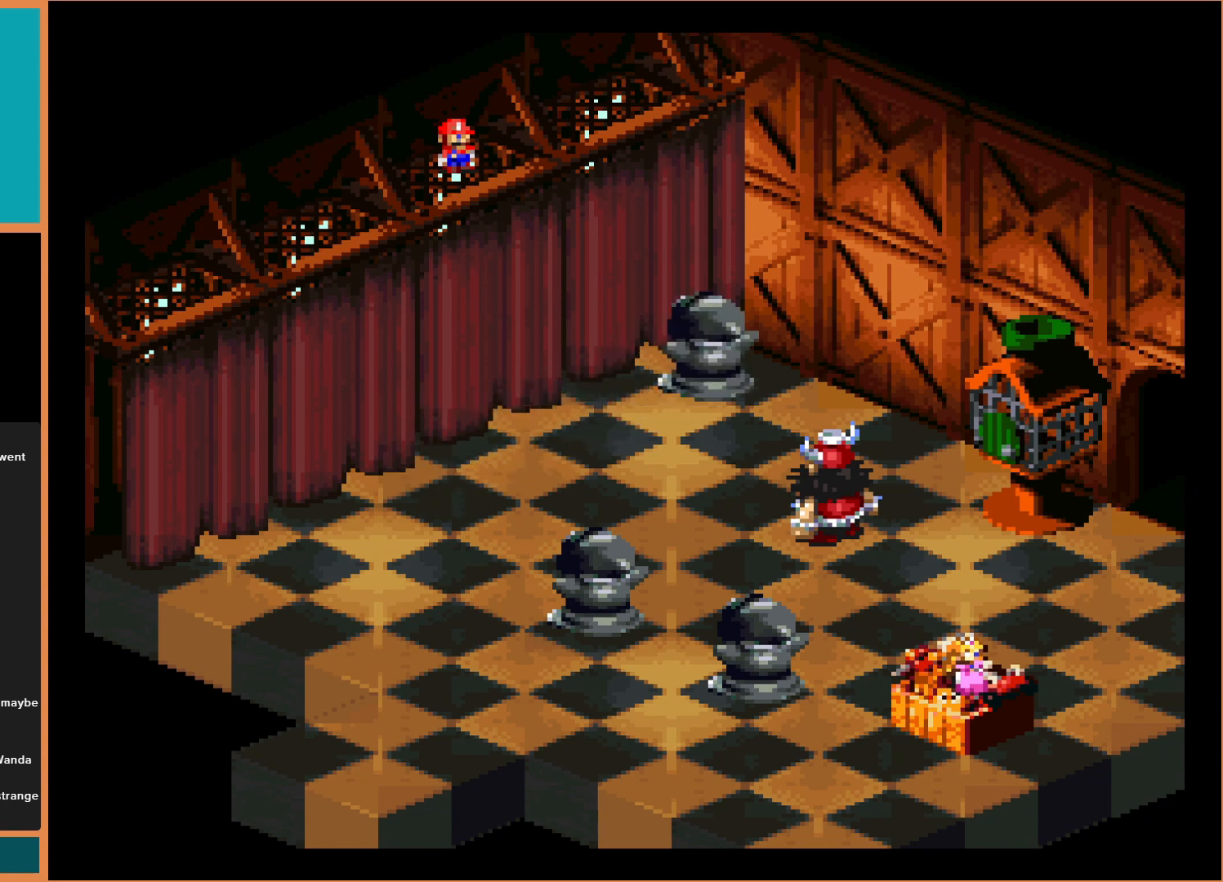
{"buttons": ["Y", "DPAD_LEFT"], "events": []}
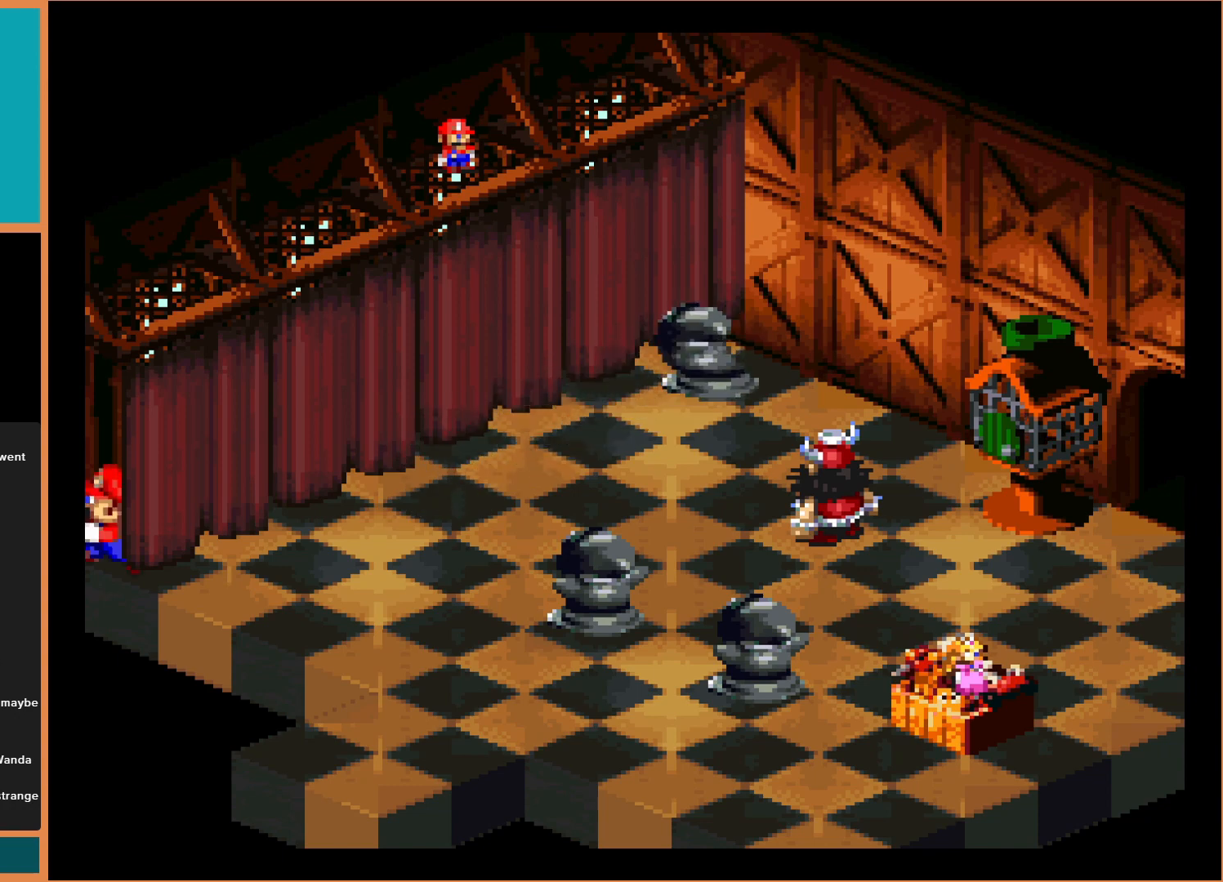
{"buttons": [], "events": [[33, "DPAD_LEFT", "up"], [33, "Y", "up"]]}
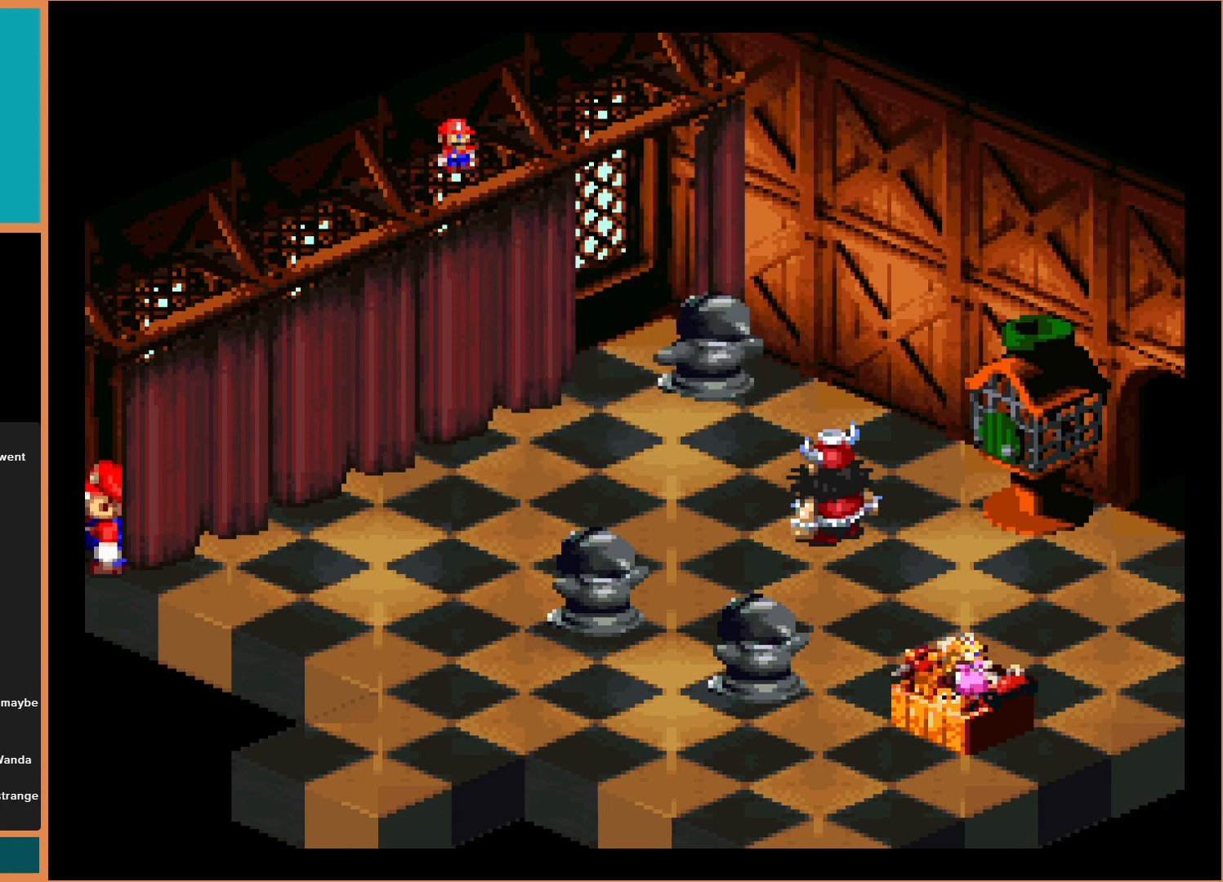
{"buttons": [], "events": []}
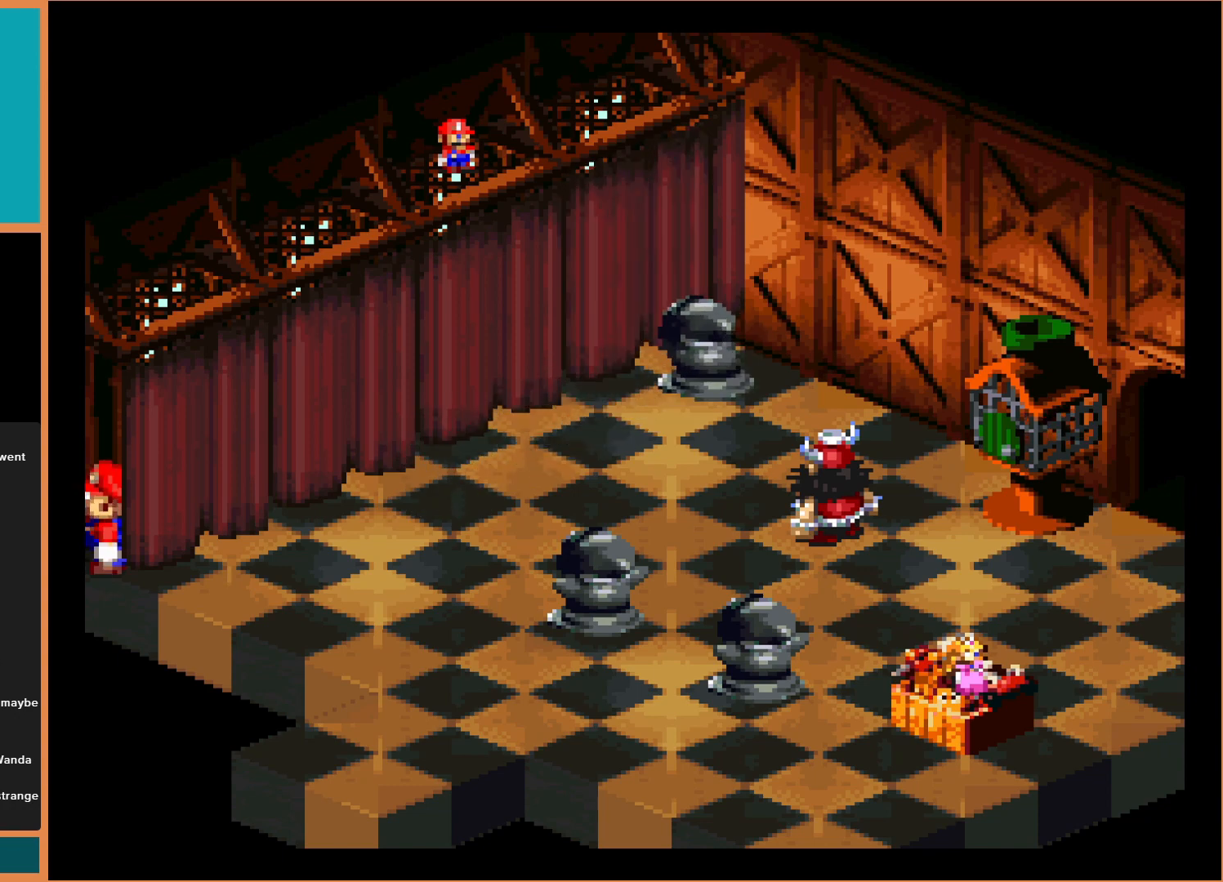
{"buttons": [], "events": []}
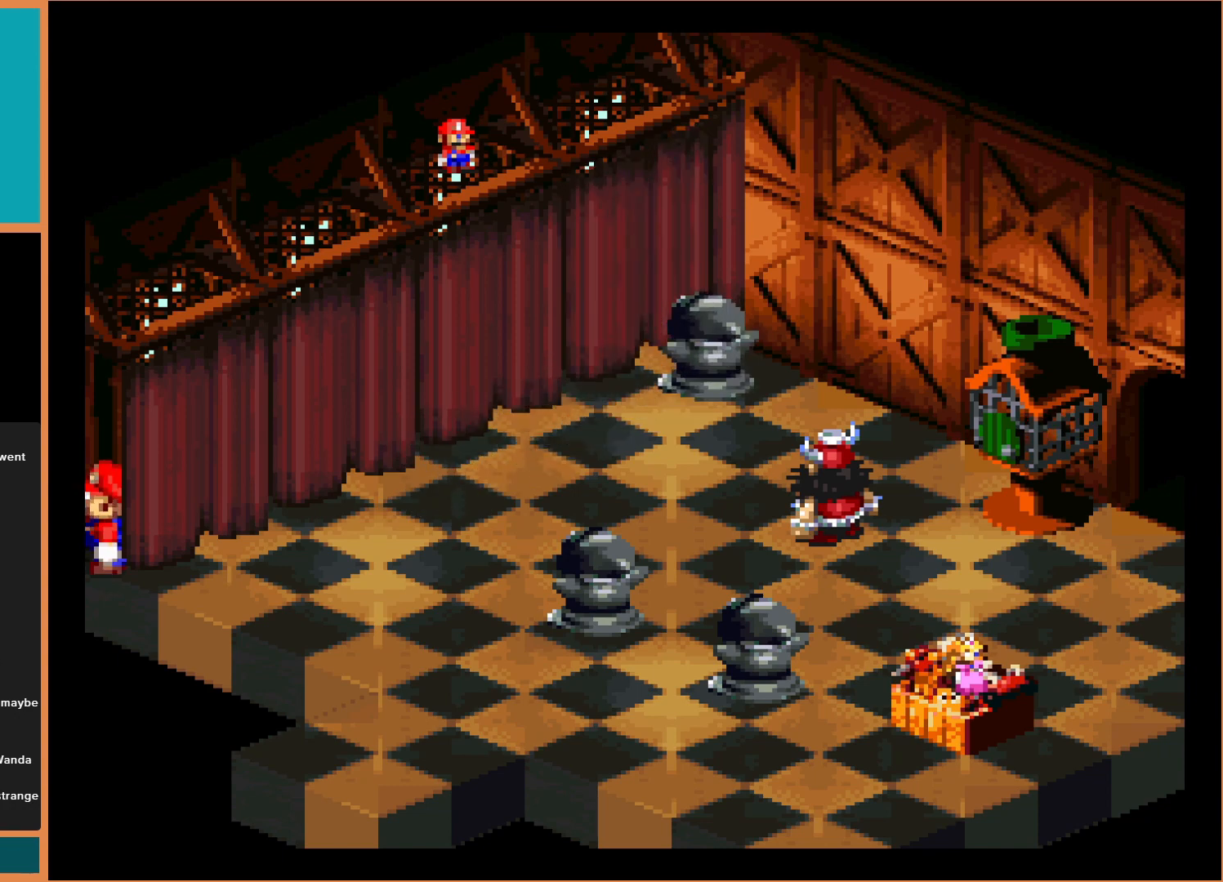
{"buttons": [], "events": []}
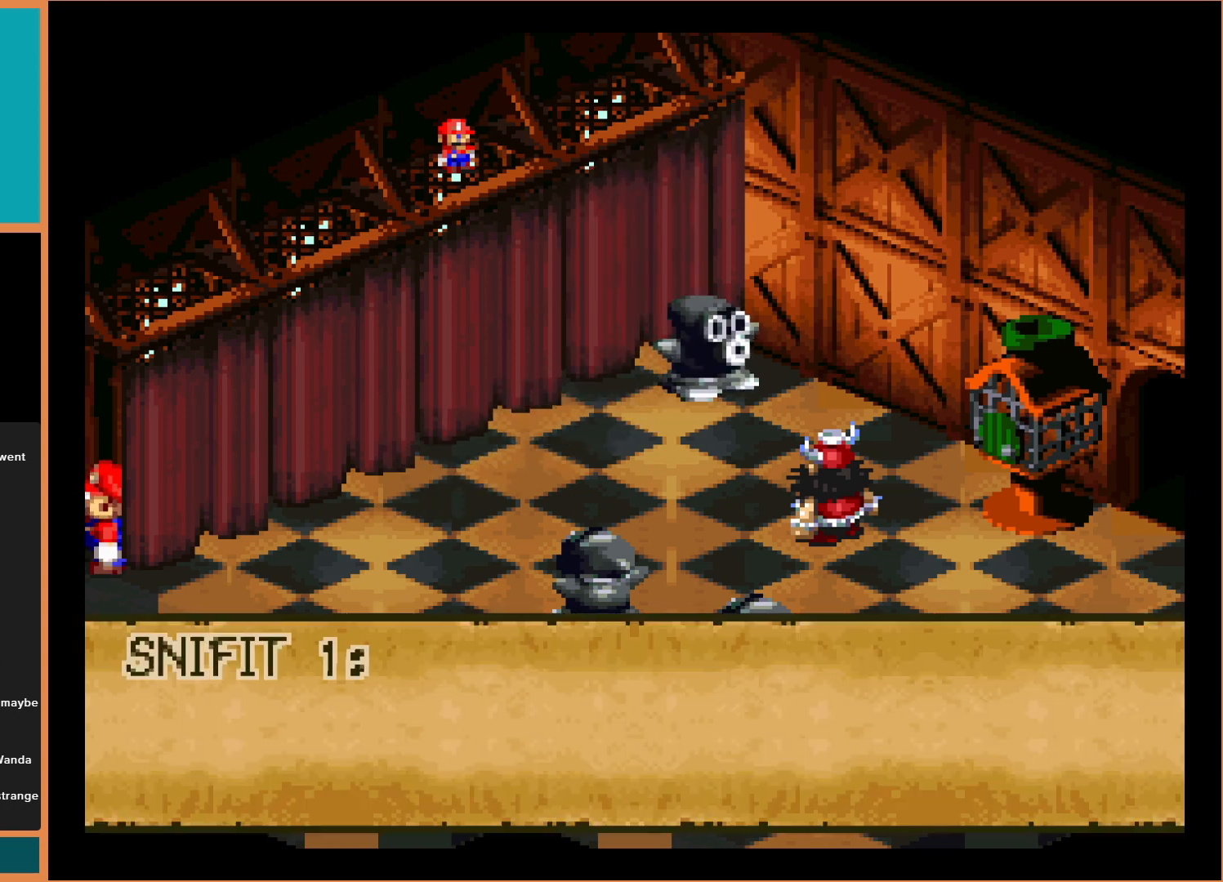
{"buttons": [], "events": []}
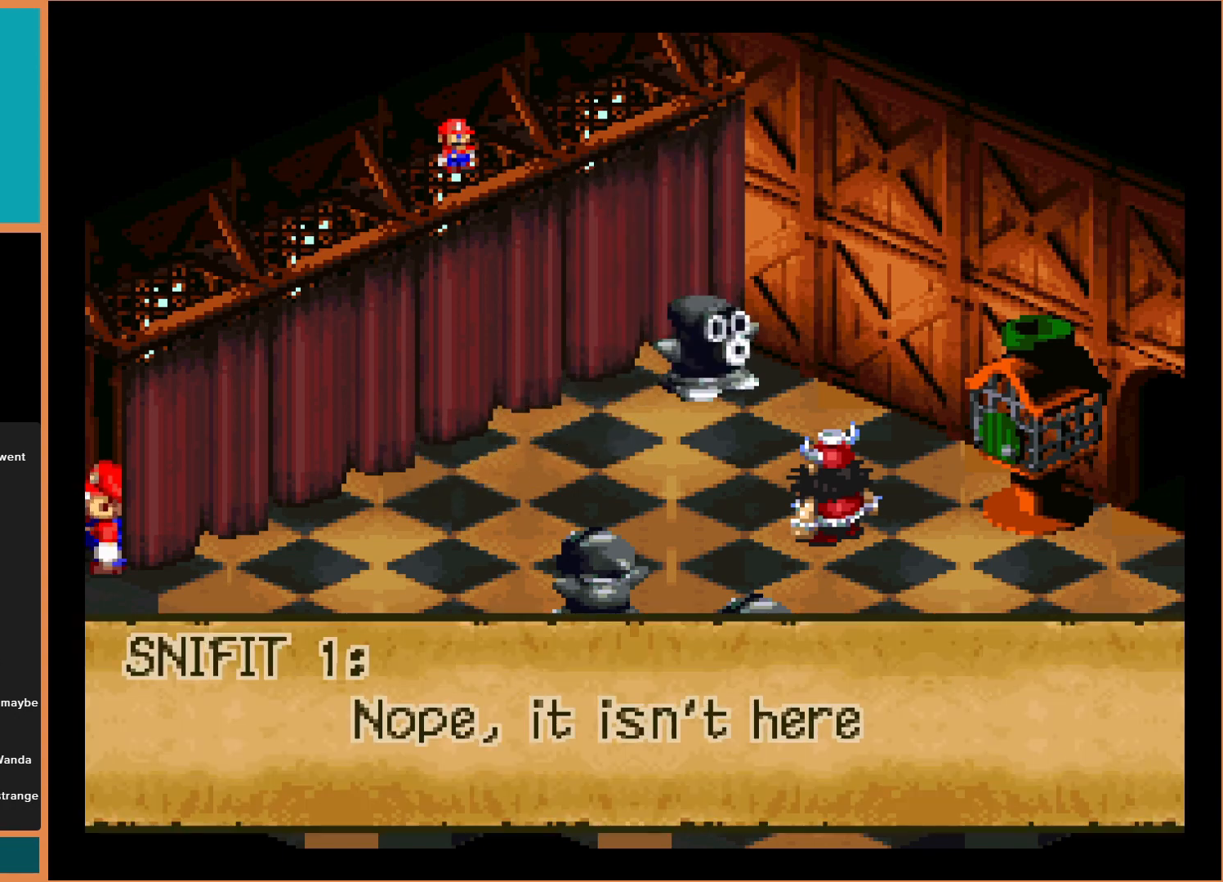
{"buttons": [], "events": []}
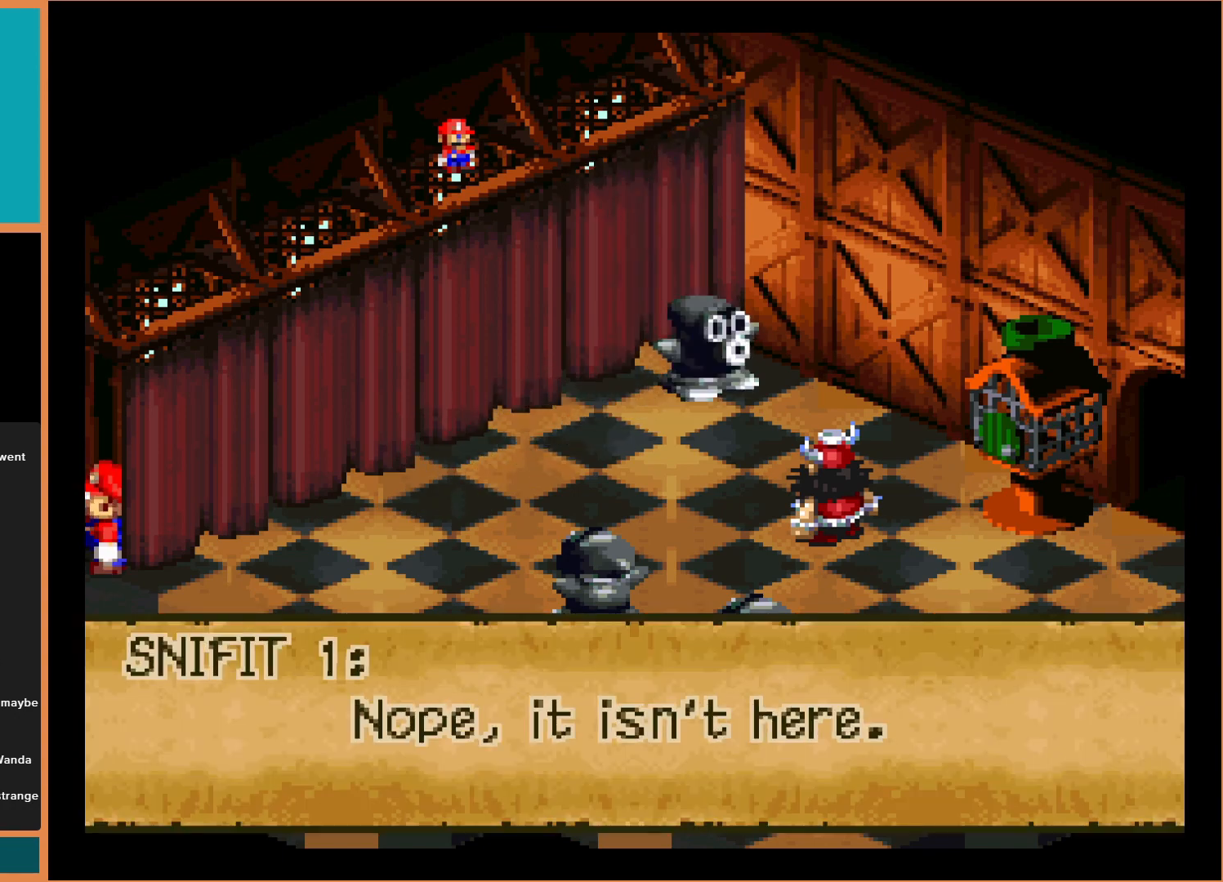
{"buttons": [], "events": []}
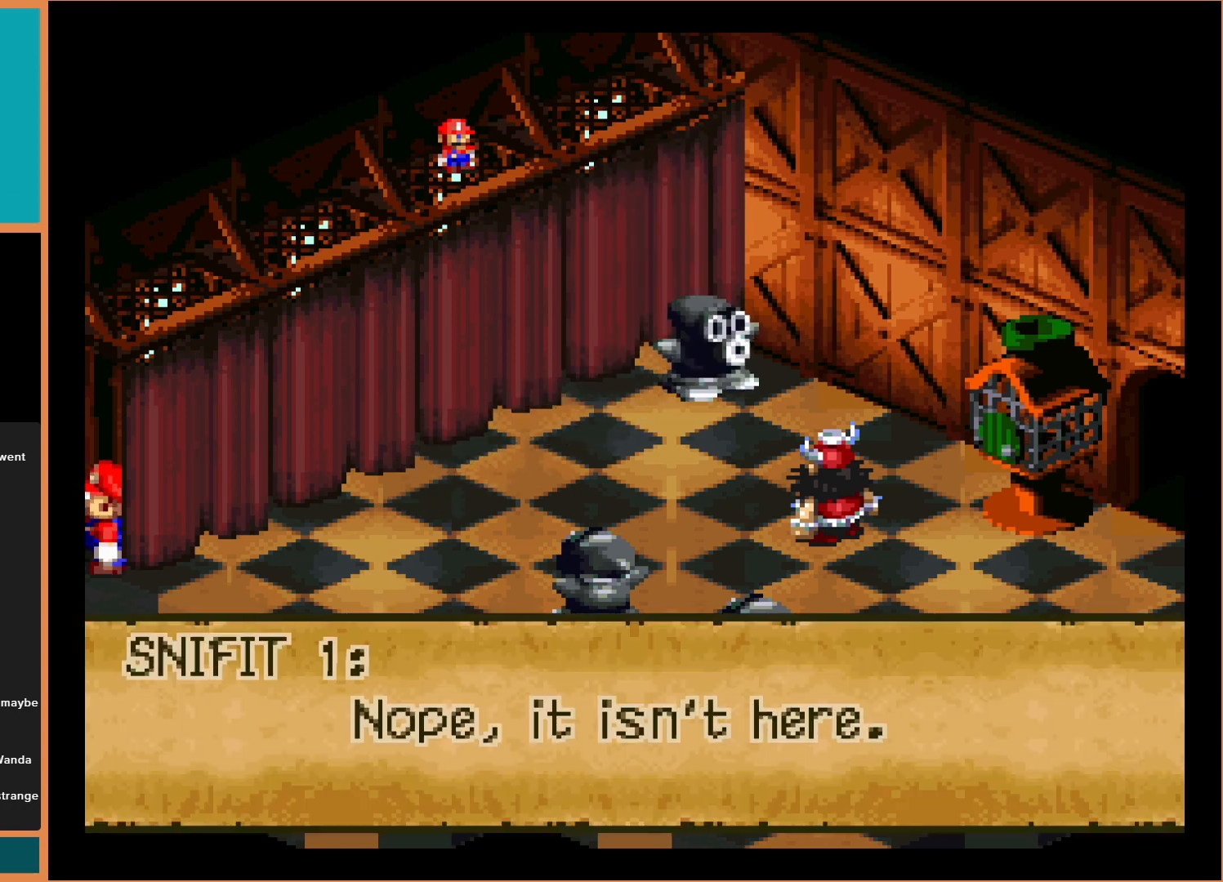
{"buttons": ["A"], "events": [[333, "A", "down"]]}
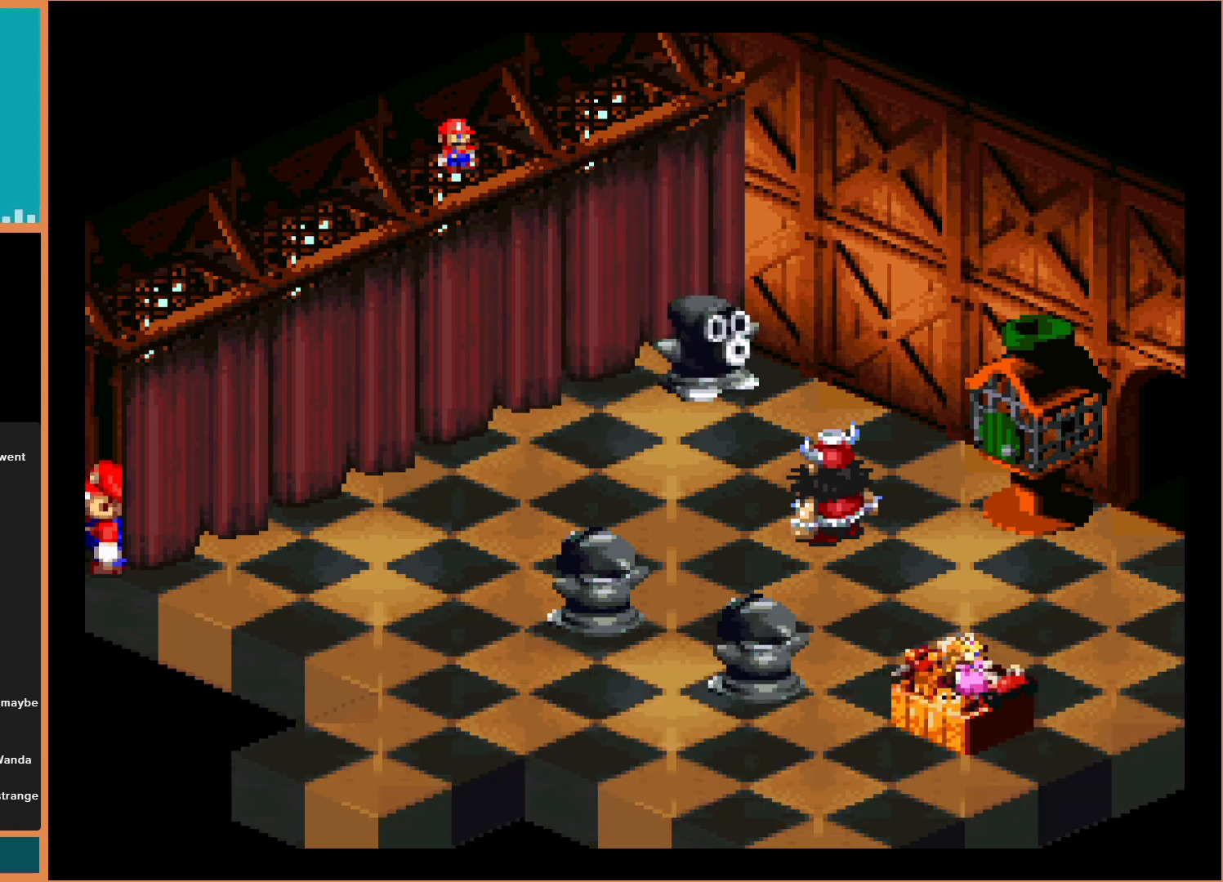
{"buttons": [], "events": [[33, "A", "up"]]}